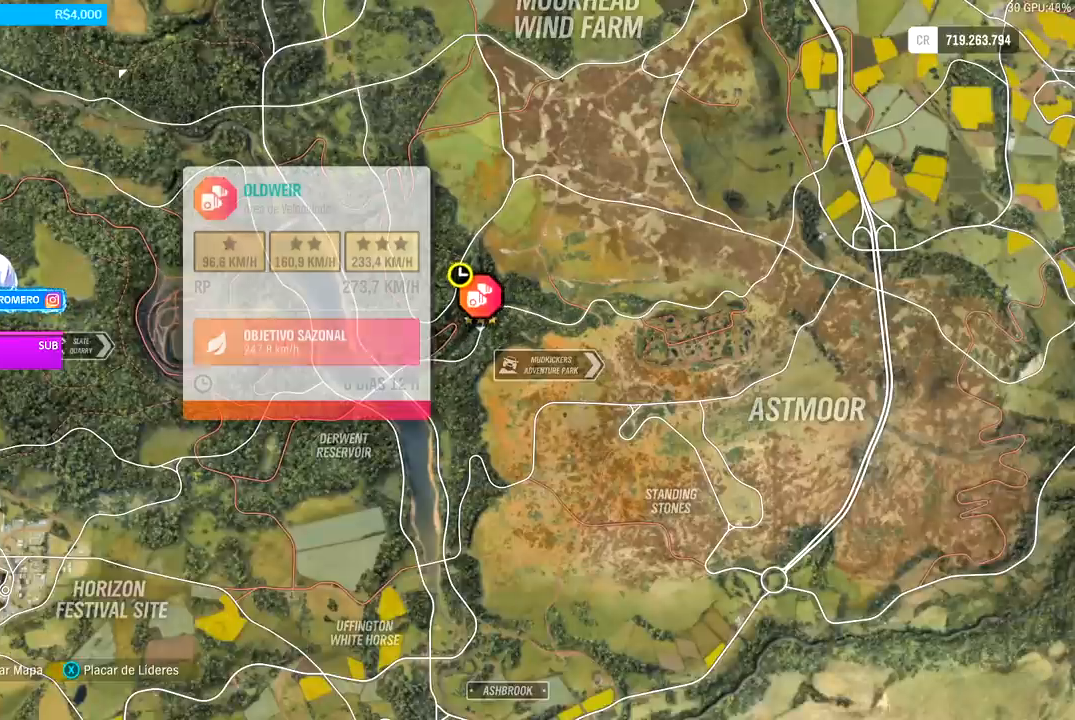
Gameplay with a controller (Xbox layout); each line is a JSON object with the inputs held at the frame after it. "events" lists button and stick changes between this image and that frame as [ms after this image, input, new state], when the widget could be followed in between.
{"buttons": [], "left_stick": "down", "right_stick": "center", "events": [[433, "left_stick", "down"]]}
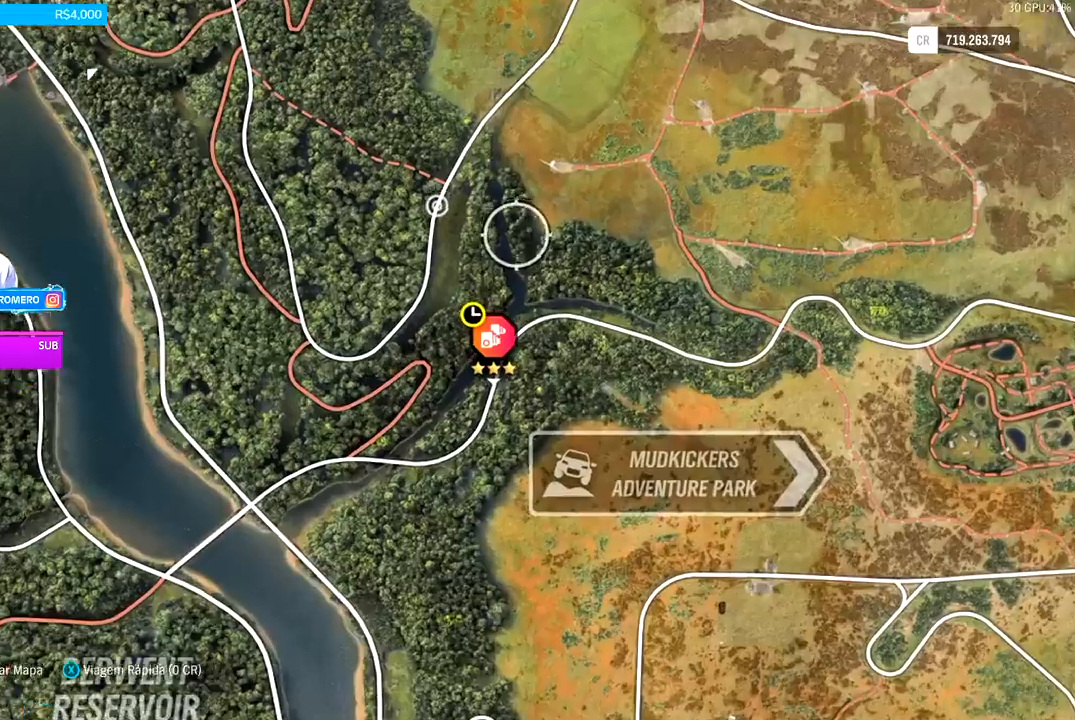
{"buttons": [], "left_stick": "left", "right_stick": "center", "events": [[200, "left_stick", "left"]]}
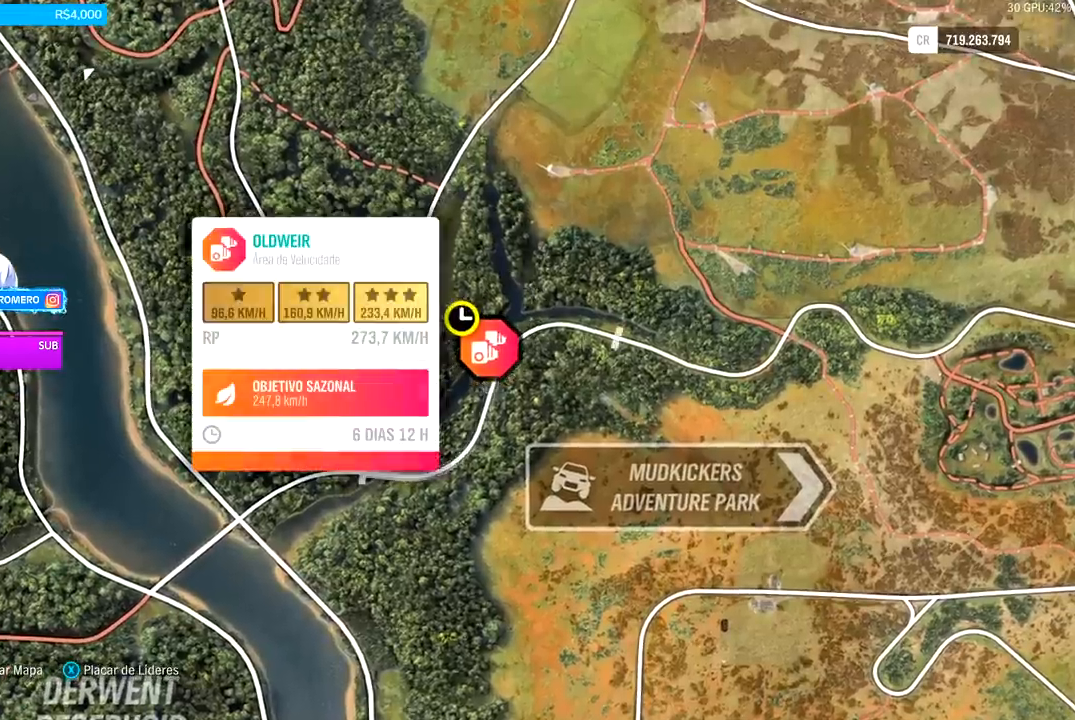
{"buttons": [], "left_stick": "down-left", "right_stick": "center", "events": [[67, "left_stick", "down-left"]]}
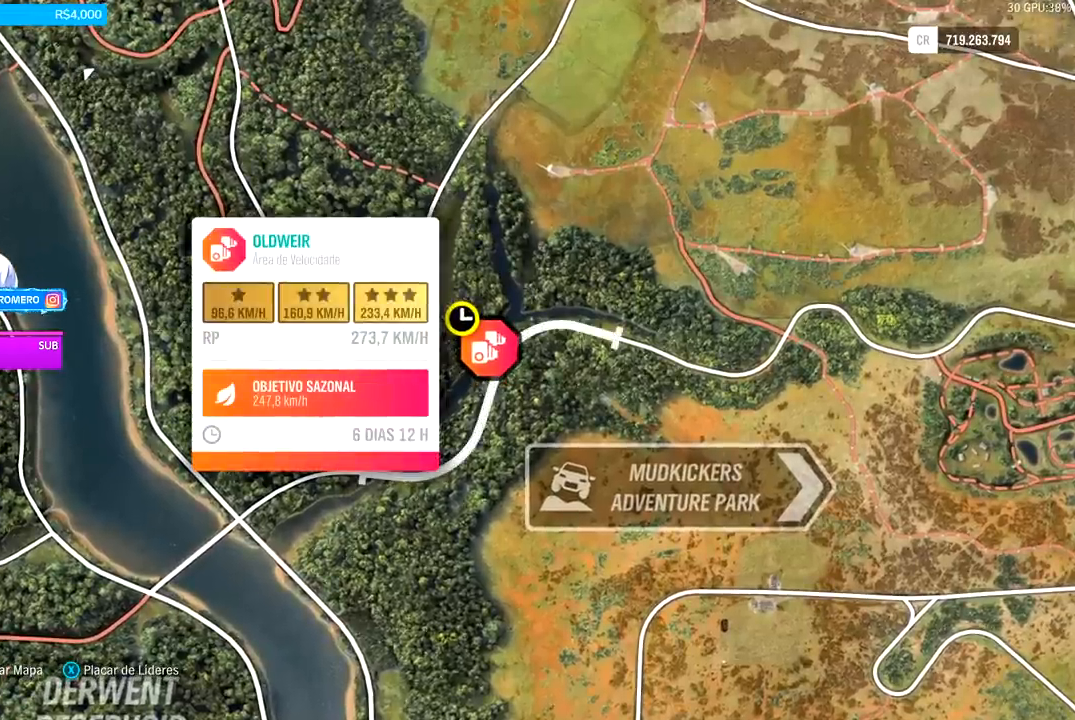
{"buttons": [], "left_stick": "center", "right_stick": "center", "events": [[500, "left_stick", "center"]]}
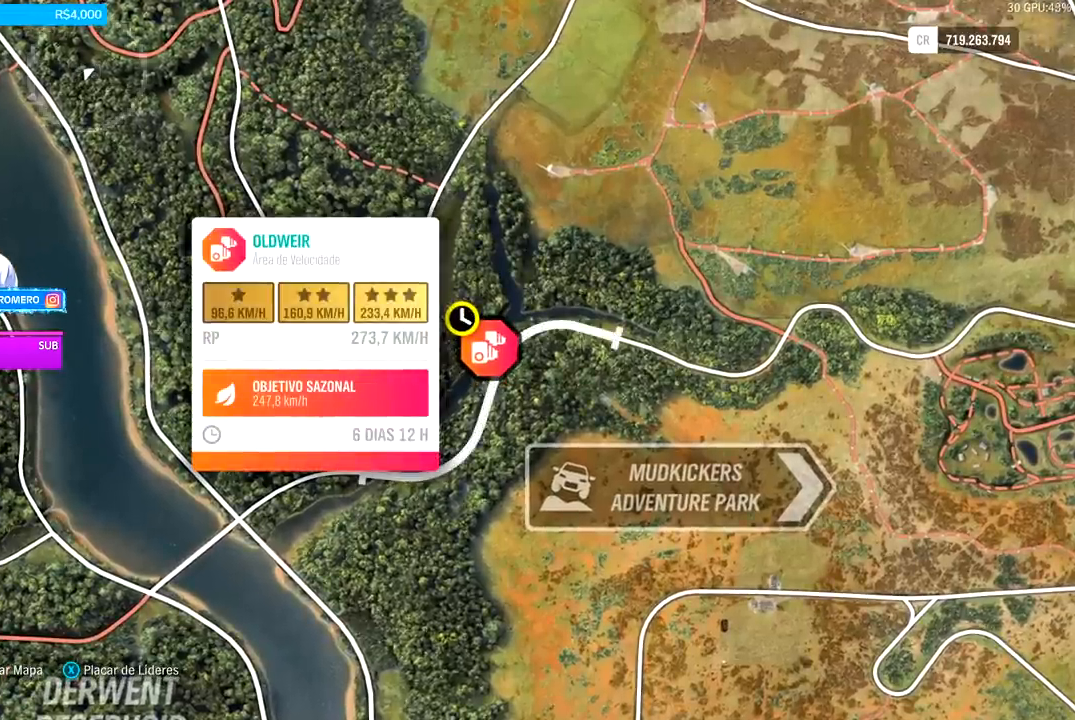
{"buttons": [], "left_stick": "center", "right_stick": "center", "events": []}
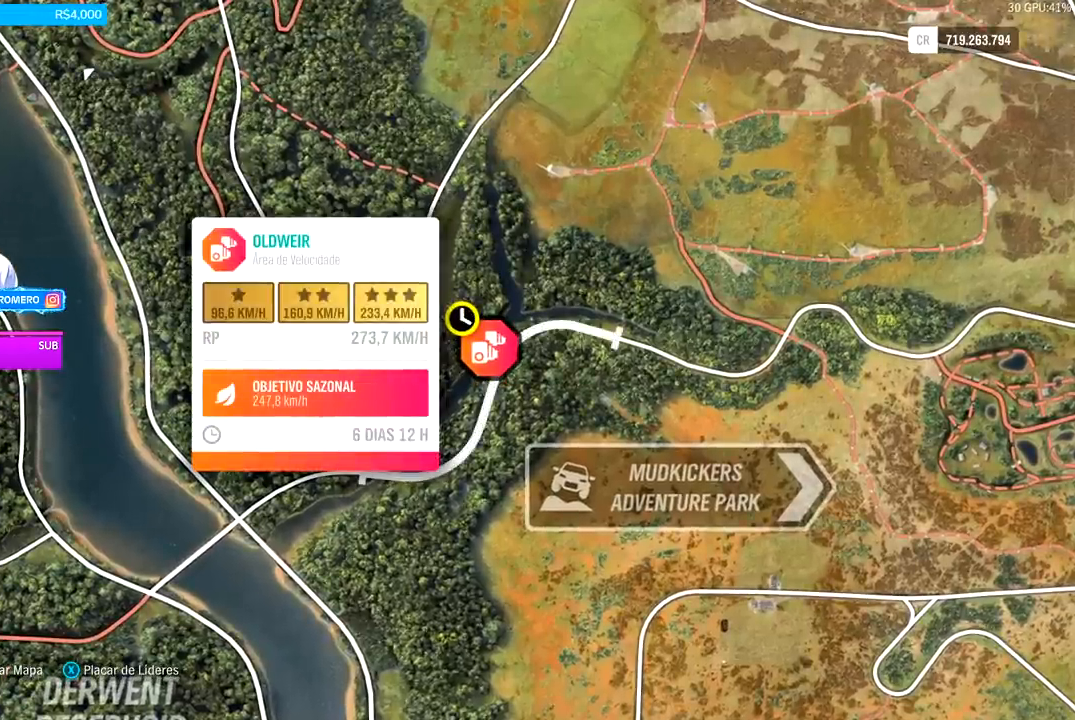
{"buttons": [], "left_stick": "center", "right_stick": "center", "events": []}
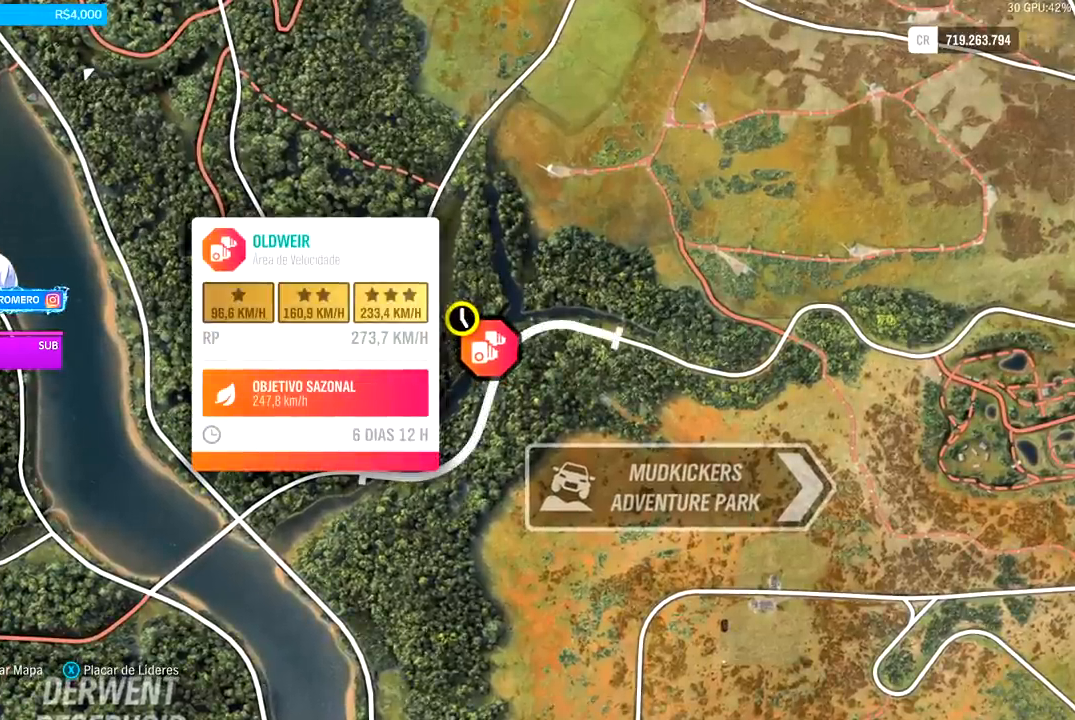
{"buttons": [], "left_stick": "center", "right_stick": "center", "events": []}
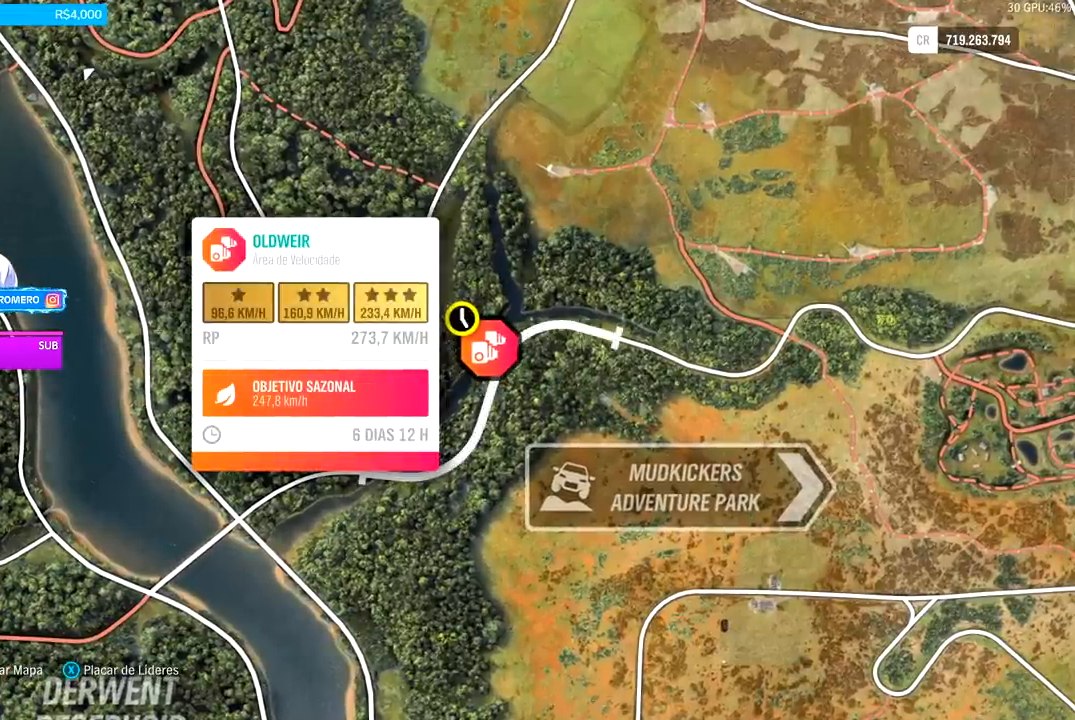
{"buttons": [], "left_stick": "center", "right_stick": "center", "events": []}
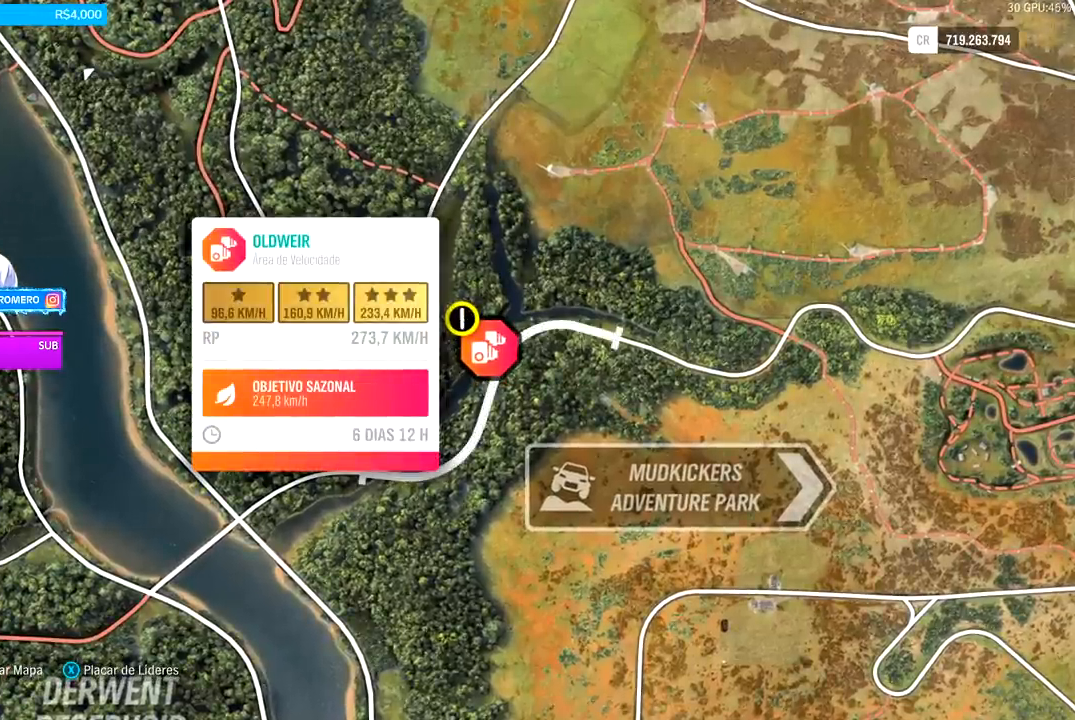
{"buttons": [], "left_stick": "right", "right_stick": "center", "events": [[67, "left_stick", "right"]]}
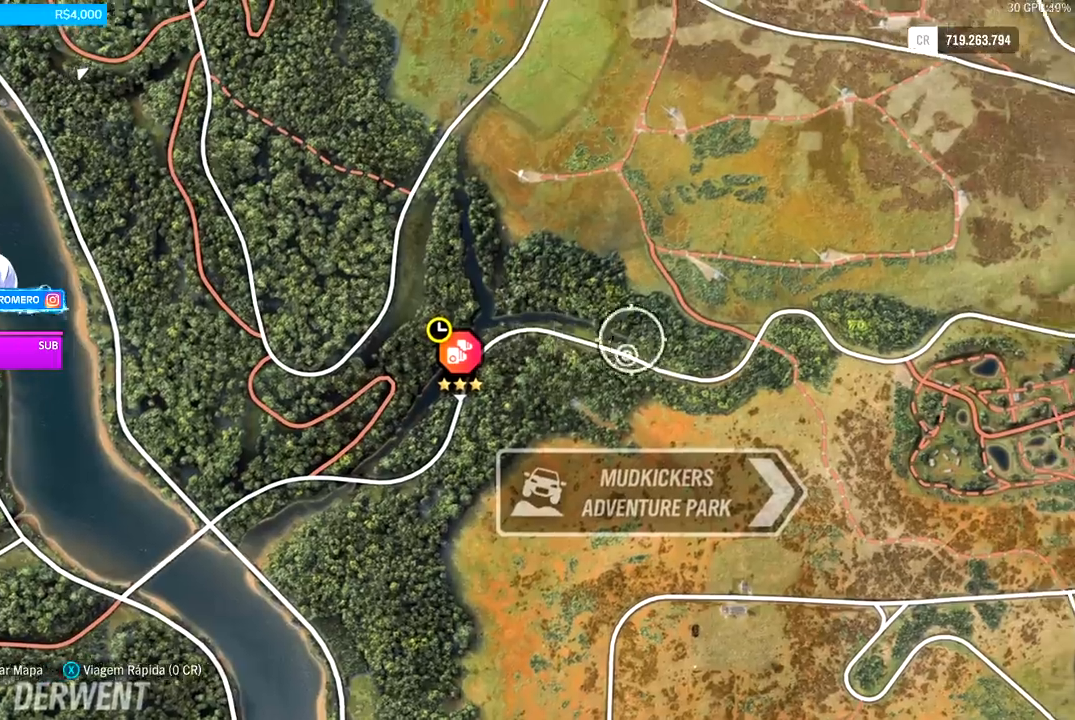
{"buttons": ["R2"], "left_stick": "center", "right_stick": "center", "events": [[100, "left_stick", "center"], [333, "R2", "down"]]}
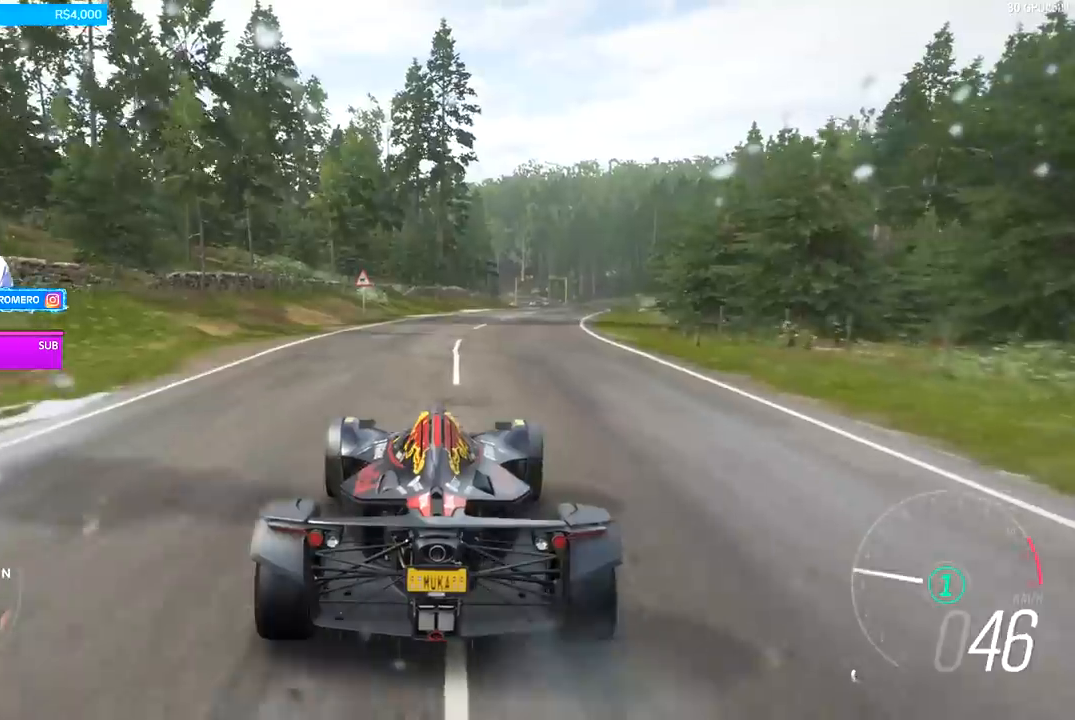
{"buttons": ["R2"], "left_stick": "right", "right_stick": "center", "events": [[133, "left_stick", "right"], [267, "left_stick", "center"], [467, "left_stick", "right"]]}
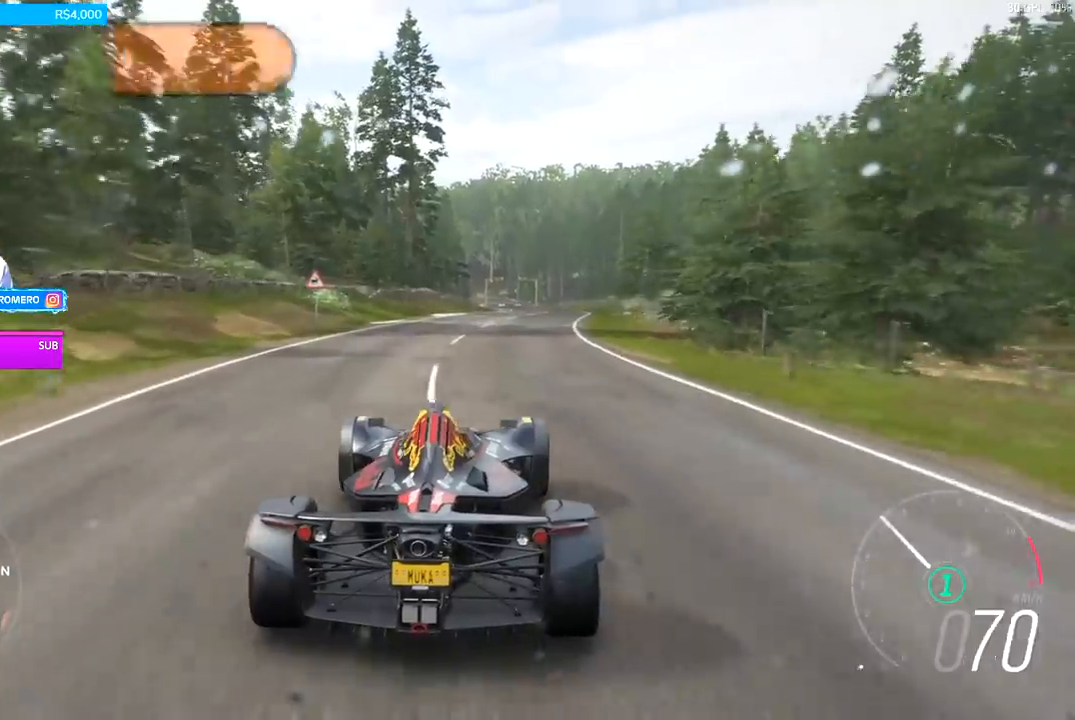
{"buttons": ["R2"], "left_stick": "center", "right_stick": "center", "events": [[100, "left_stick", "center"], [367, "A", "down"], [367, "B", "down"], [400, "left_stick", "right"], [500, "A", "up"], [500, "B", "up"], [500, "left_stick", "center"]]}
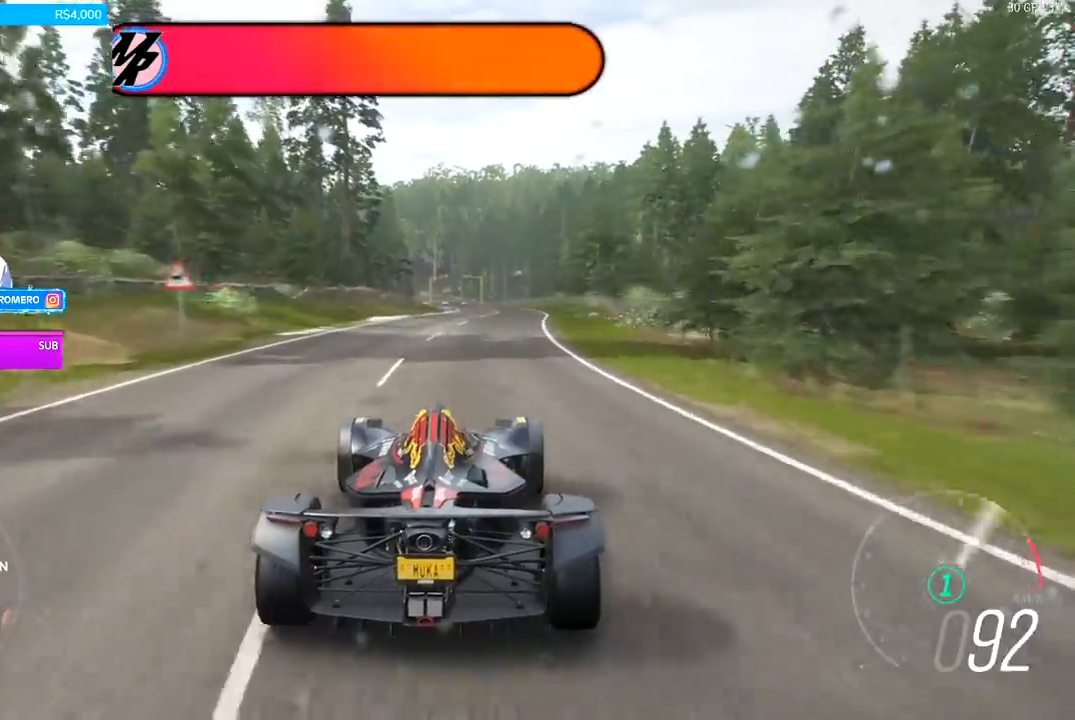
{"buttons": ["R2"], "left_stick": "center", "right_stick": "center", "events": [[167, "left_stick", "right"], [300, "left_stick", "center"]]}
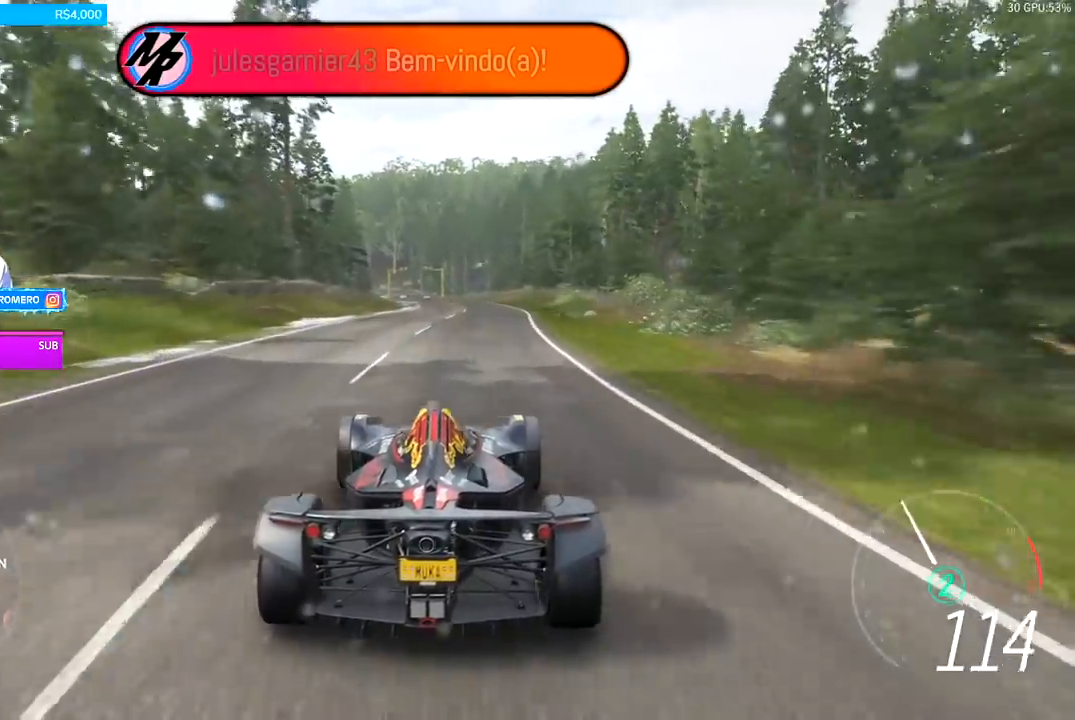
{"buttons": ["R2"], "left_stick": "center", "right_stick": "center", "events": []}
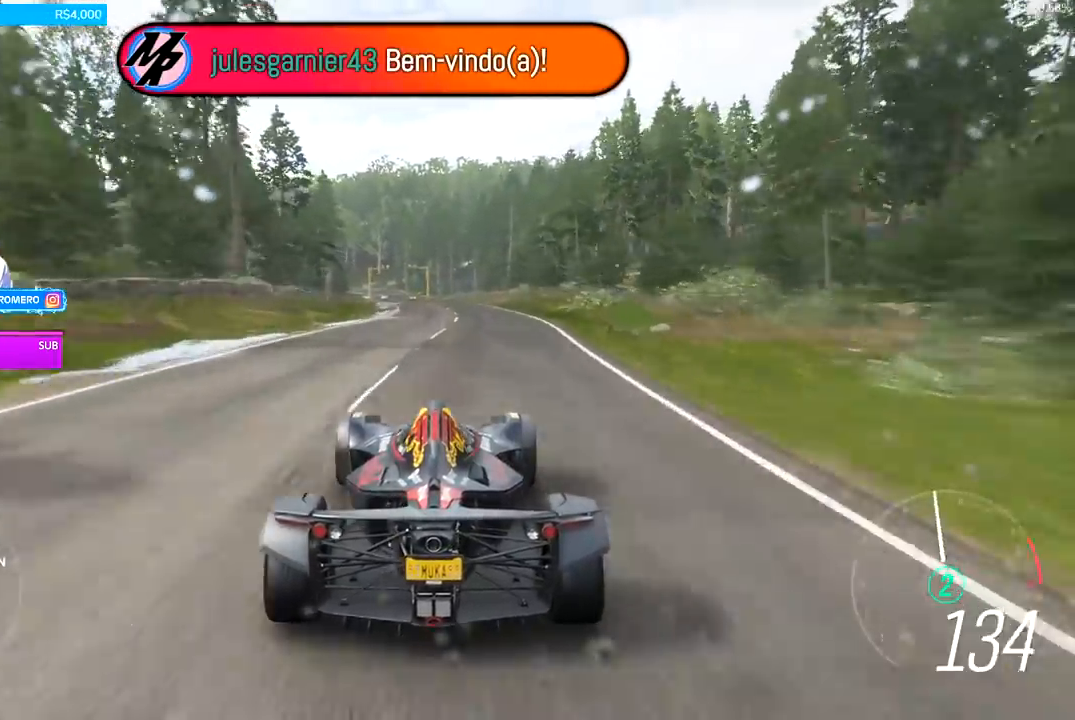
{"buttons": ["R2"], "left_stick": "center", "right_stick": "center", "events": [[333, "left_stick", "right"], [467, "left_stick", "center"]]}
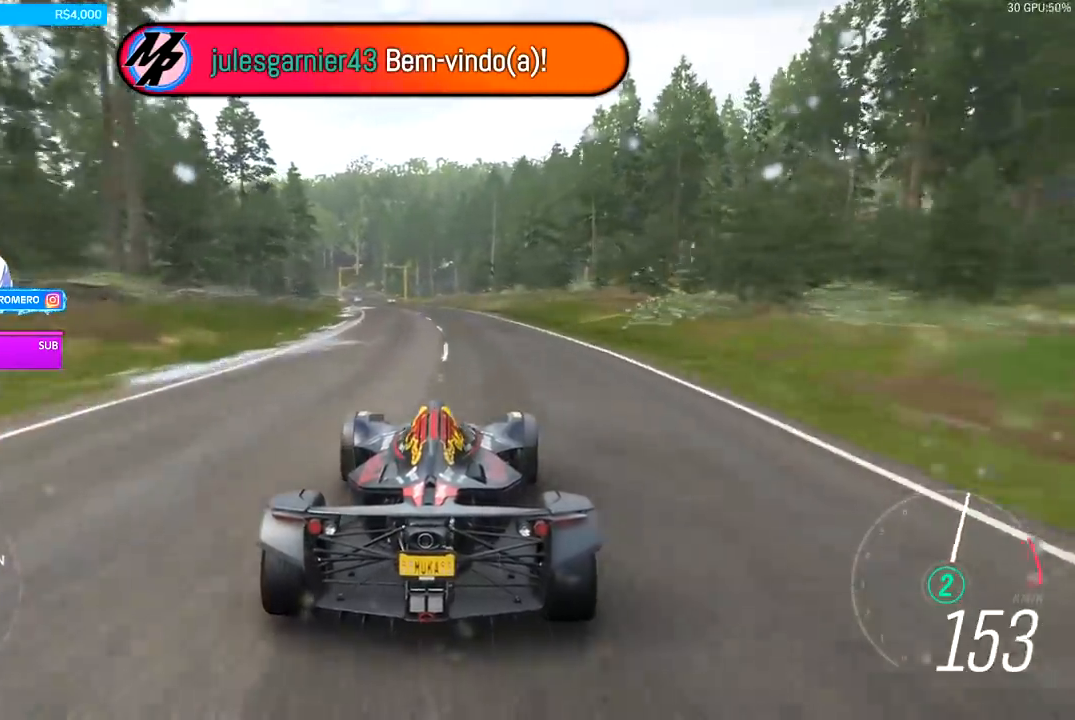
{"buttons": ["R2"], "left_stick": "left", "right_stick": "center", "events": [[133, "left_stick", "right"], [167, "A", "down"], [167, "B", "down"], [233, "left_stick", "center"], [300, "A", "up"], [300, "B", "up"], [467, "left_stick", "left"]]}
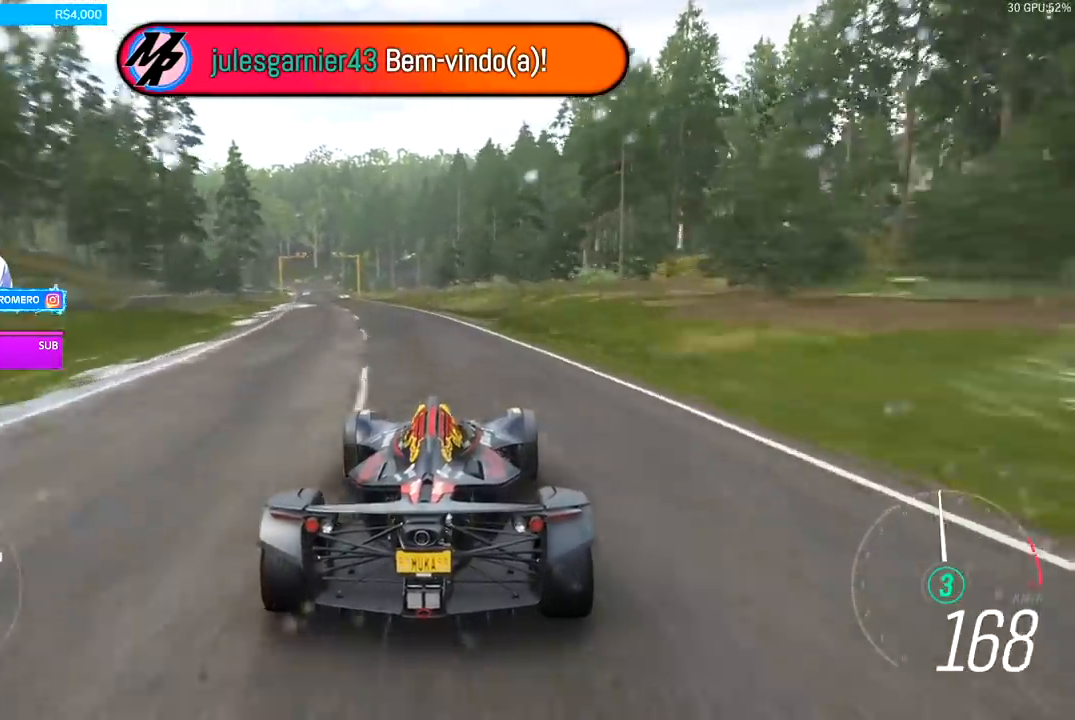
{"buttons": ["R2"], "left_stick": "center", "right_stick": "center", "events": [[67, "left_stick", "down-left"], [300, "left_stick", "center"]]}
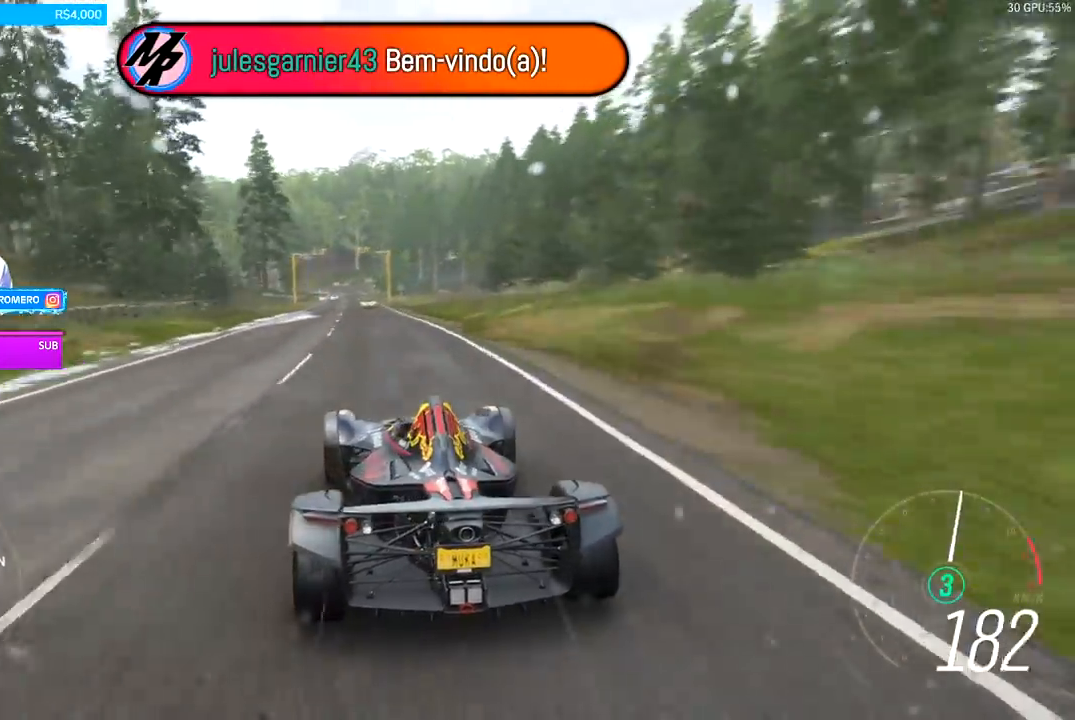
{"buttons": ["R2"], "left_stick": "center", "right_stick": "center", "events": [[33, "left_stick", "down-left"], [333, "left_stick", "center"]]}
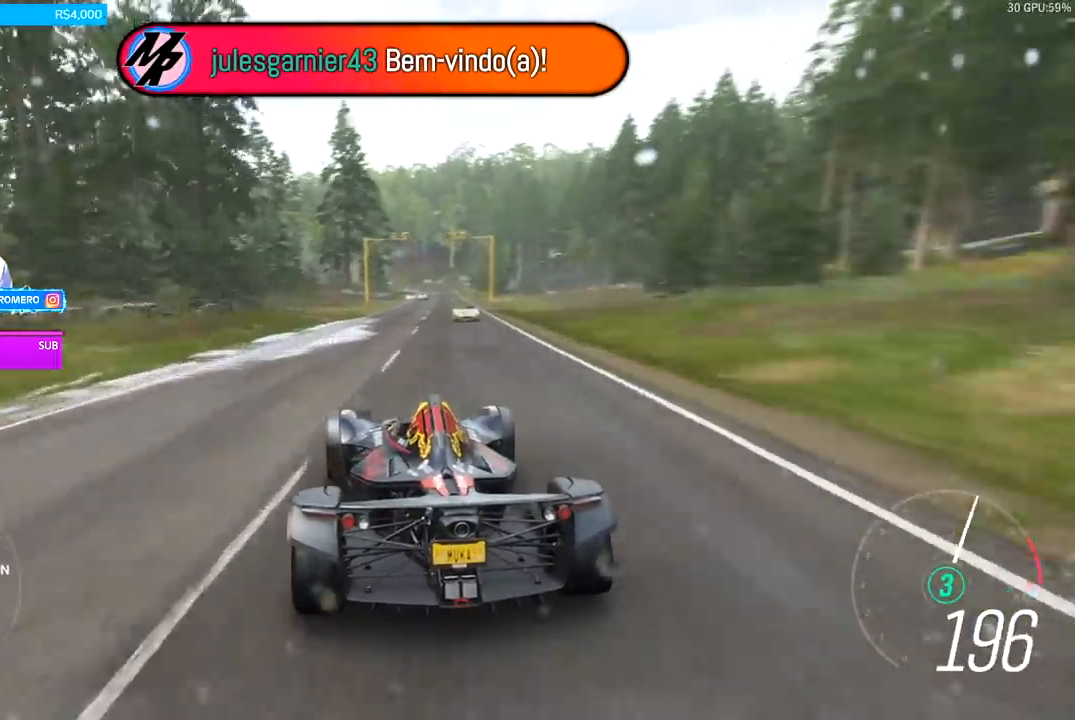
{"buttons": ["R2"], "left_stick": "center", "right_stick": "center", "events": [[100, "left_stick", "right"], [233, "left_stick", "center"]]}
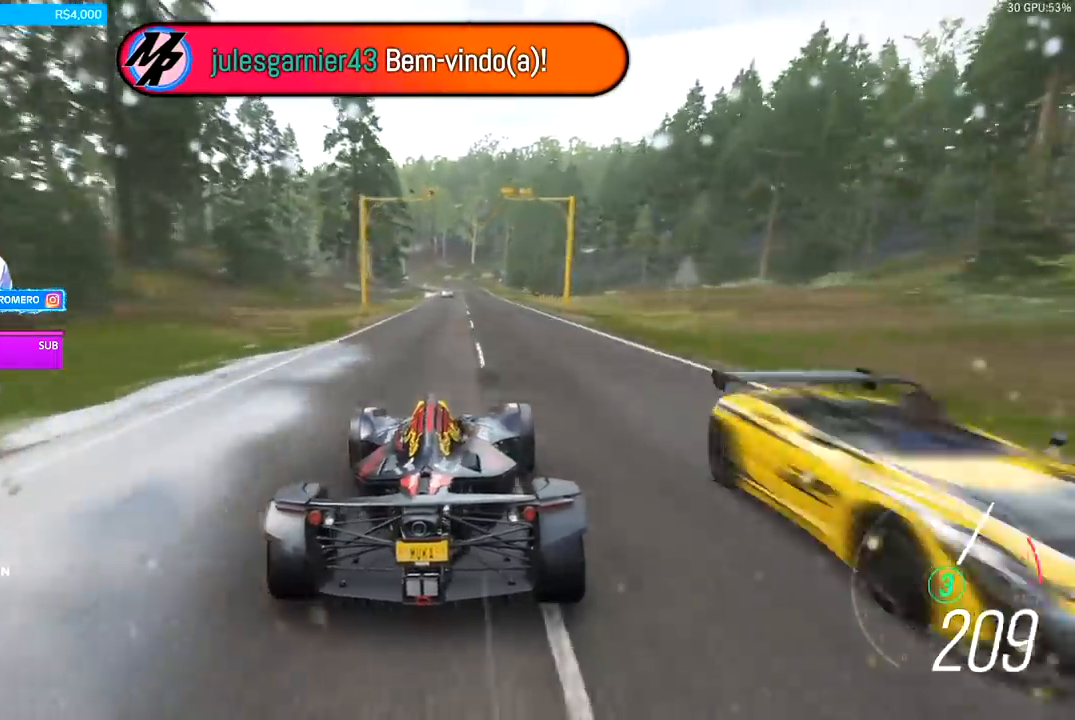
{"buttons": ["R2"], "left_stick": "center", "right_stick": "center", "events": [[67, "left_stick", "right"], [200, "left_stick", "center"], [300, "A", "down"], [300, "B", "down"], [400, "A", "up"], [400, "B", "up"]]}
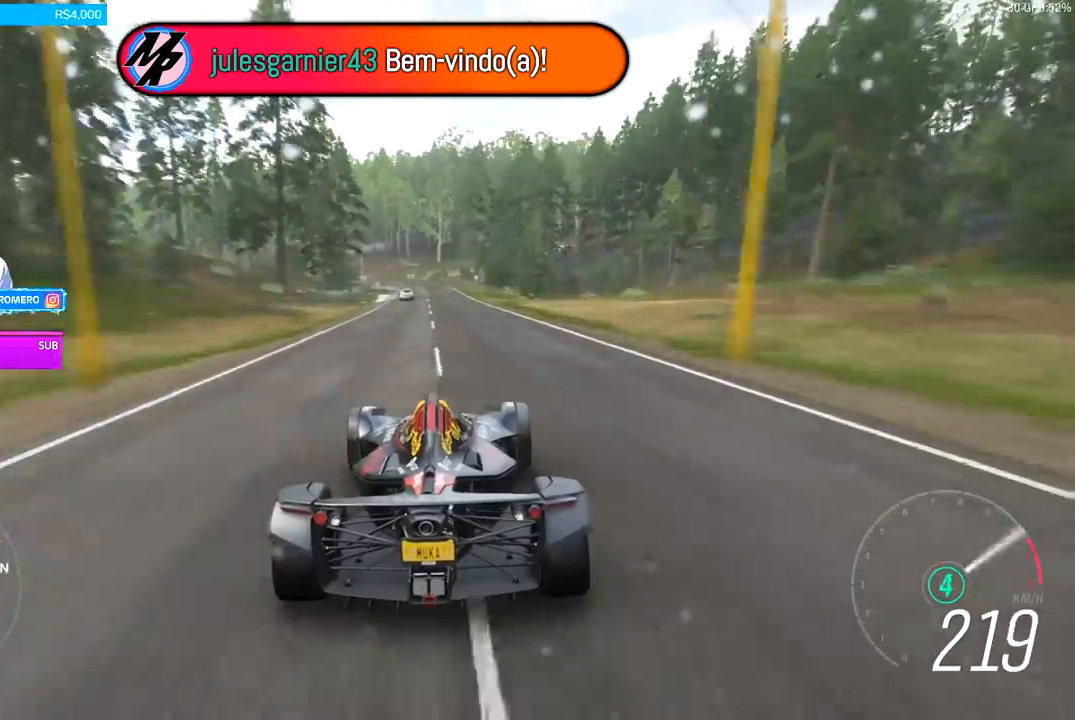
{"buttons": ["R2"], "left_stick": "left", "right_stick": "center", "events": [[467, "left_stick", "left"]]}
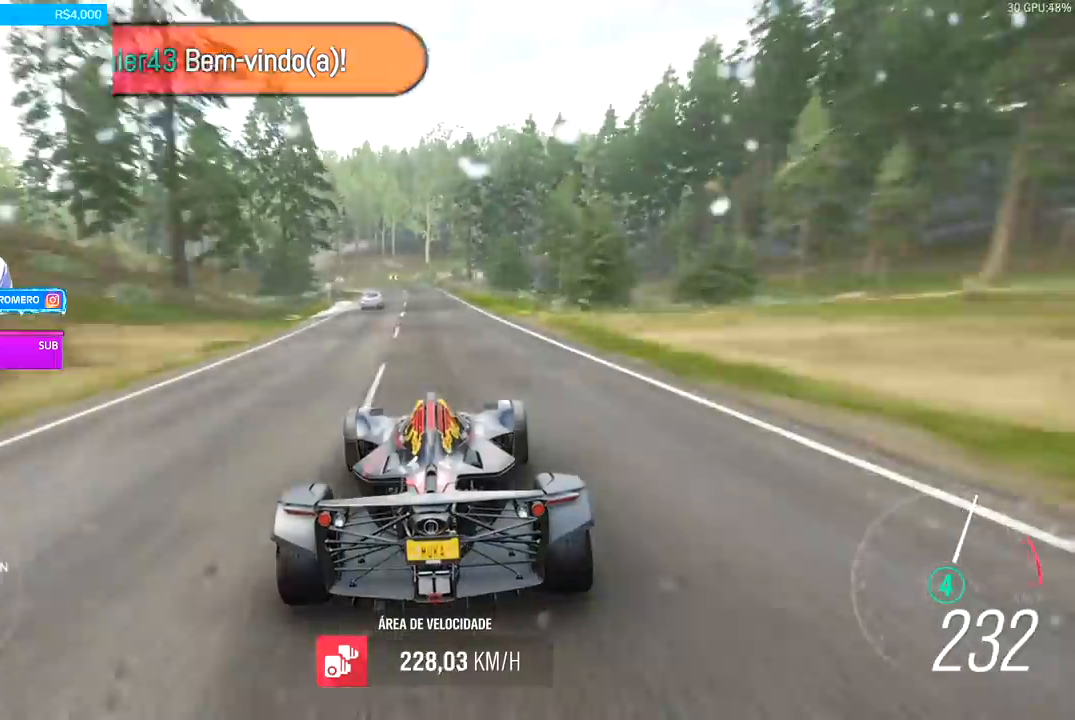
{"buttons": ["R2"], "left_stick": "center", "right_stick": "center", "events": [[100, "left_stick", "center"], [267, "left_stick", "left"], [433, "left_stick", "center"]]}
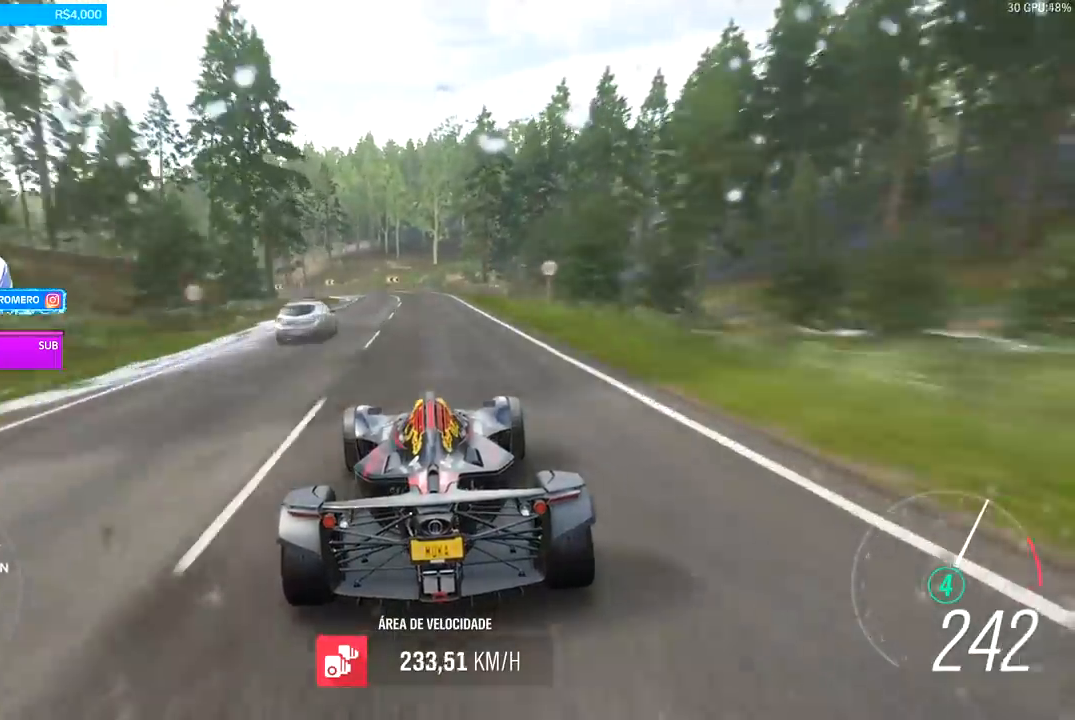
{"buttons": ["R2"], "left_stick": "left", "right_stick": "center", "events": [[300, "left_stick", "left"]]}
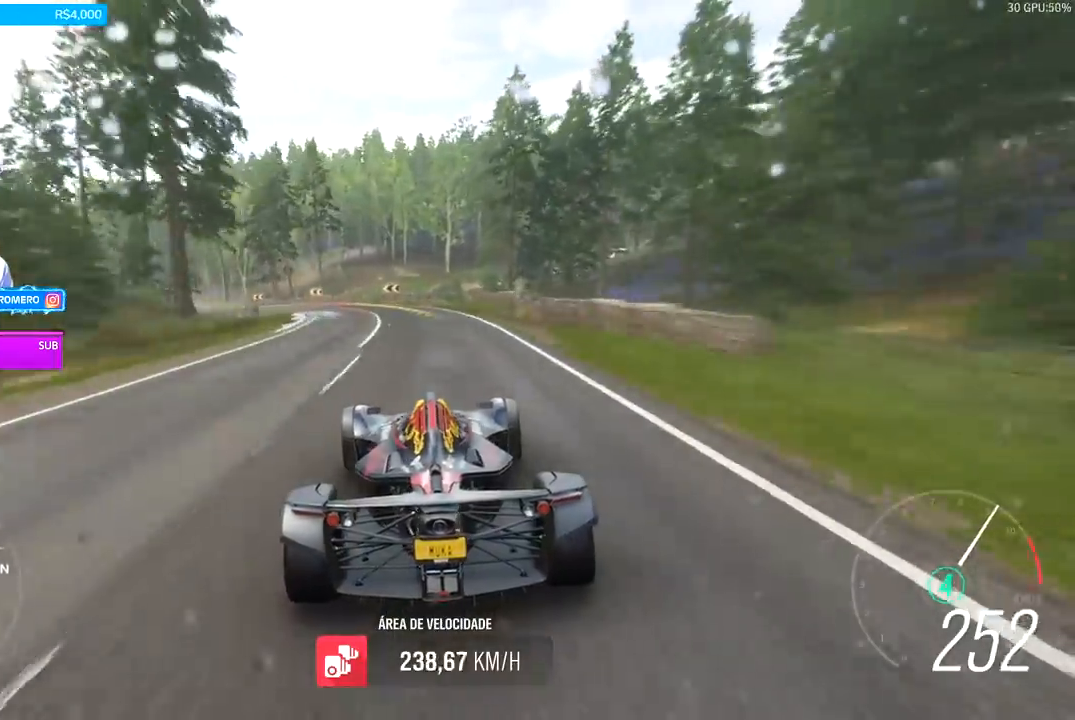
{"buttons": ["R2"], "left_stick": "left", "right_stick": "center", "events": [[33, "left_stick", "center"], [167, "left_stick", "down-left"], [300, "left_stick", "center"], [367, "left_stick", "left"]]}
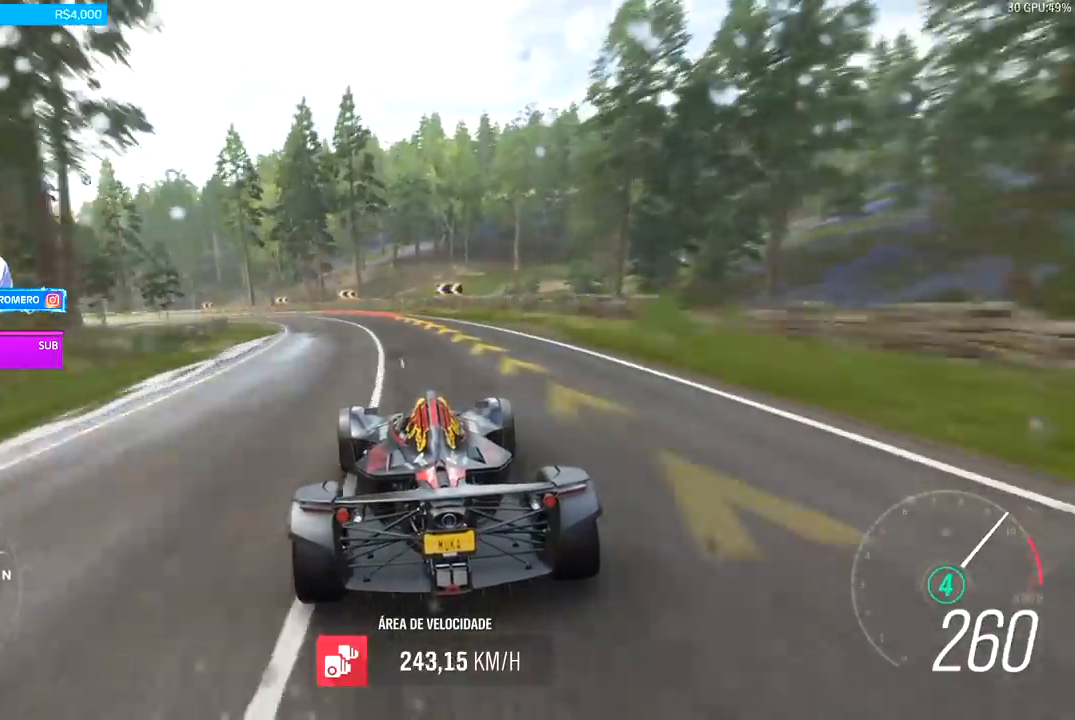
{"buttons": [], "left_stick": "left", "right_stick": "center", "events": [[100, "R2", "up"]]}
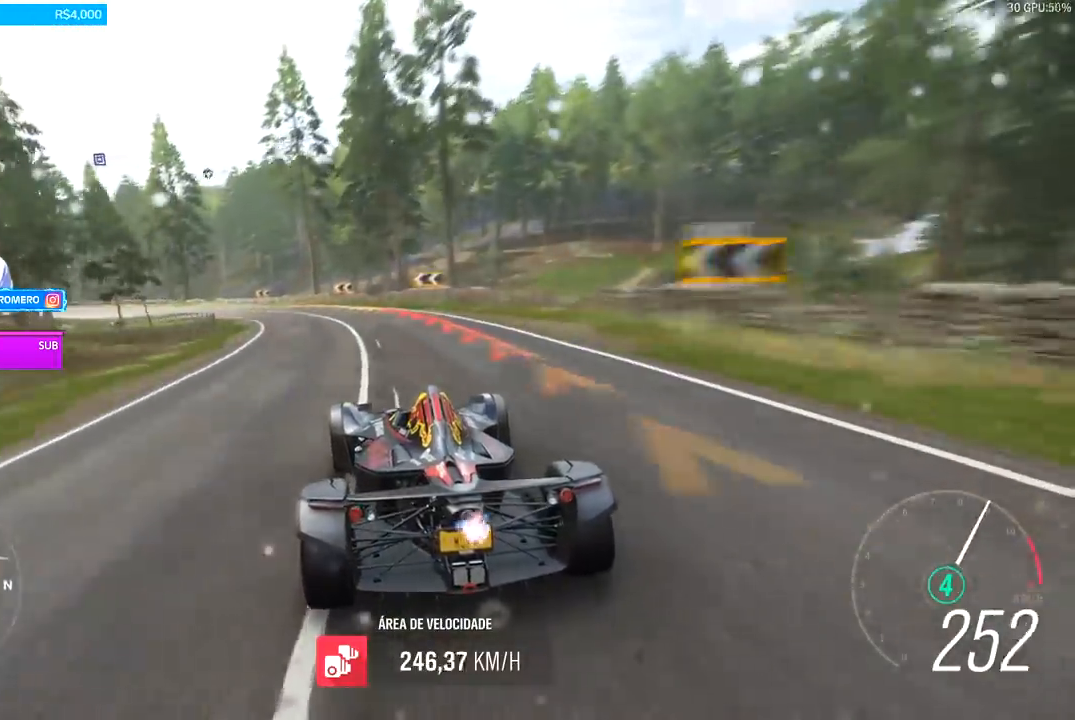
{"buttons": ["R2"], "left_stick": "left", "right_stick": "center", "events": [[100, "R2", "down"]]}
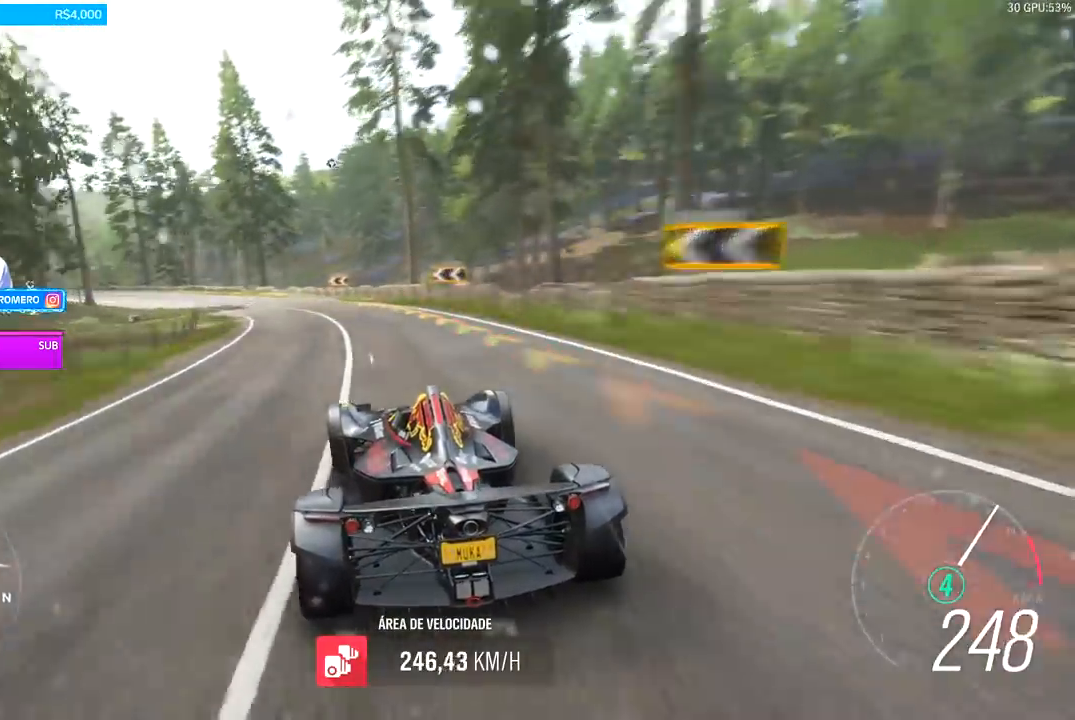
{"buttons": ["R2"], "left_stick": "left", "right_stick": "center", "events": []}